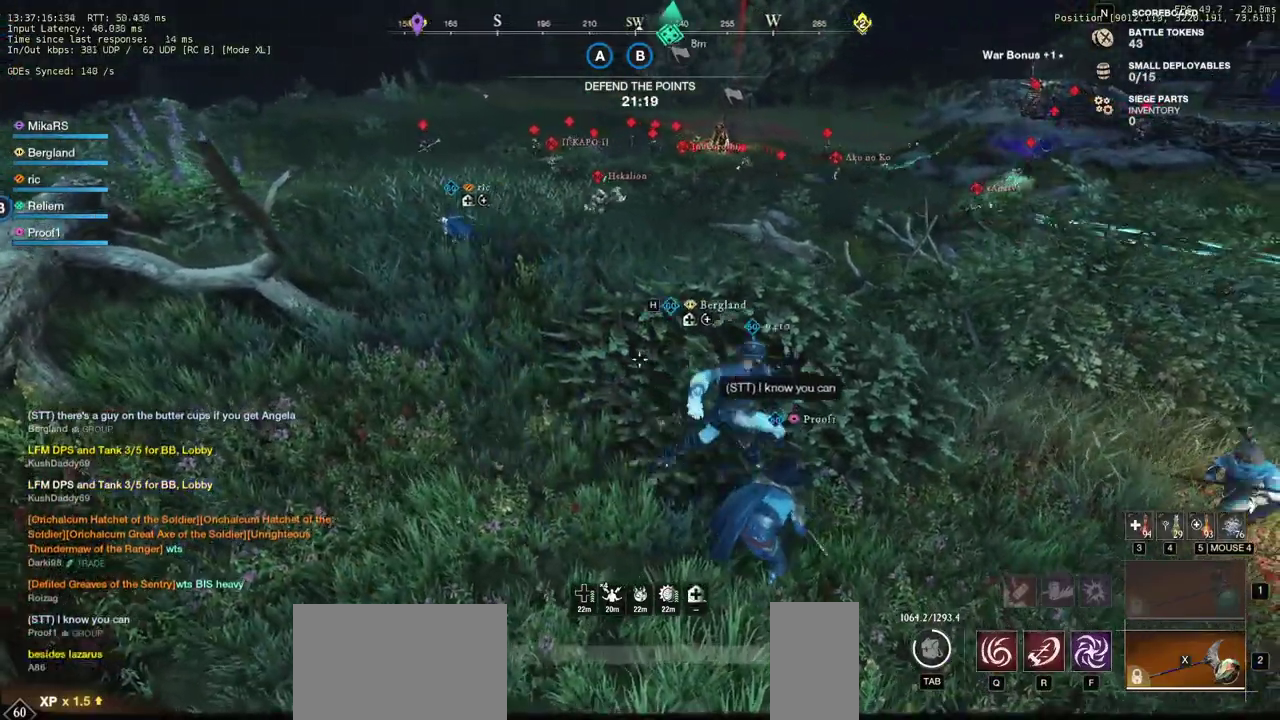
Gameplay with keyboard and mouse; each line is a JSON object with the keys and mouse buttons held at the frame after it. "events" lists presses ("down") and releases ("up") of "a", "ctrl", "d", "e", "q", "r", "s", "shift", "space", "tab", "w", "mouse_left", "mouse_wheel", "mouse_right", "mouse_mb4" and "mouse_mb5" between this image and that frame as [ms after this image, input, new state], when the widget could be followed in between. "mouse_left", "mouse_wheel", "mouse_right", "mouse_mb4", "mouse_mb5" = the "left", "wheel", "right", "mb4", "mb5" buttons of the "mouse" list. No other keys are recorded. "wheel" means that the mouse wheel is clicked or scrolled. Mouse movement is not recorded. Not read: f.
{"keys": ["s"], "mouse": [], "events": [[17, "shift", "down"], [50, "a", "up"], [133, "shift", "up"]]}
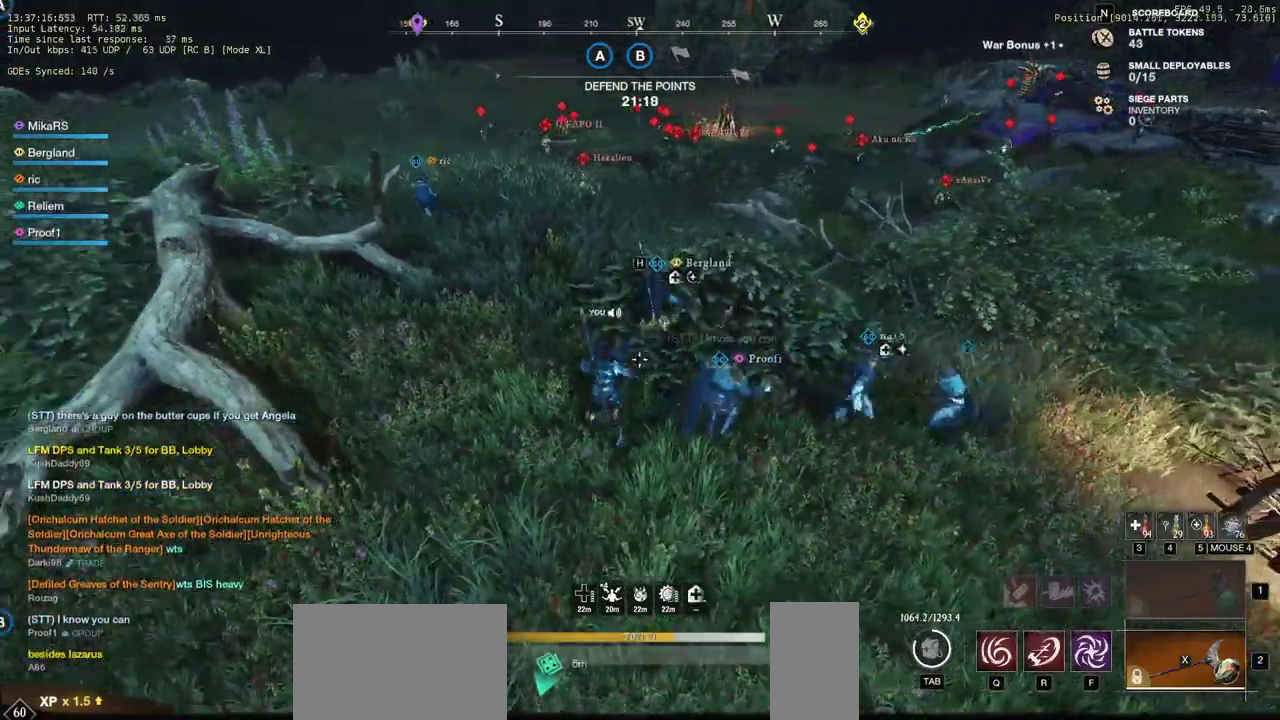
{"keys": ["a"], "mouse": [], "events": [[50, "a", "down"], [167, "s", "up"]]}
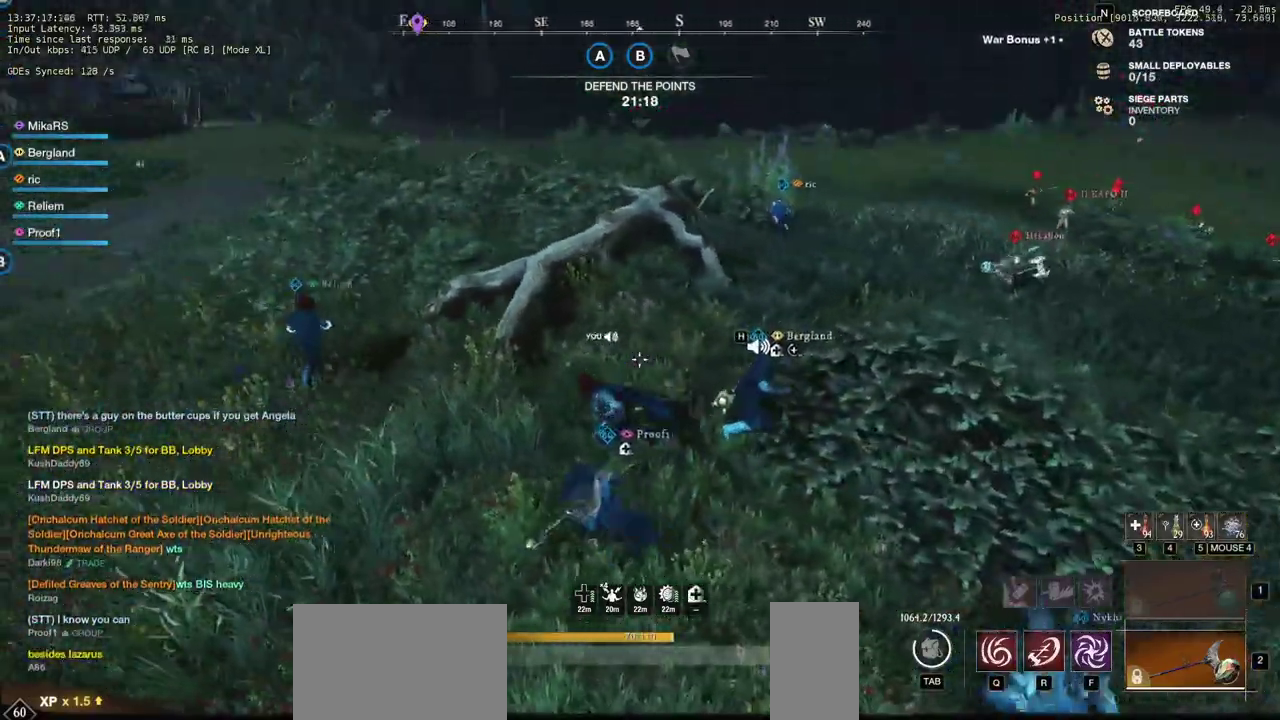
{"keys": ["a"], "mouse": [], "events": []}
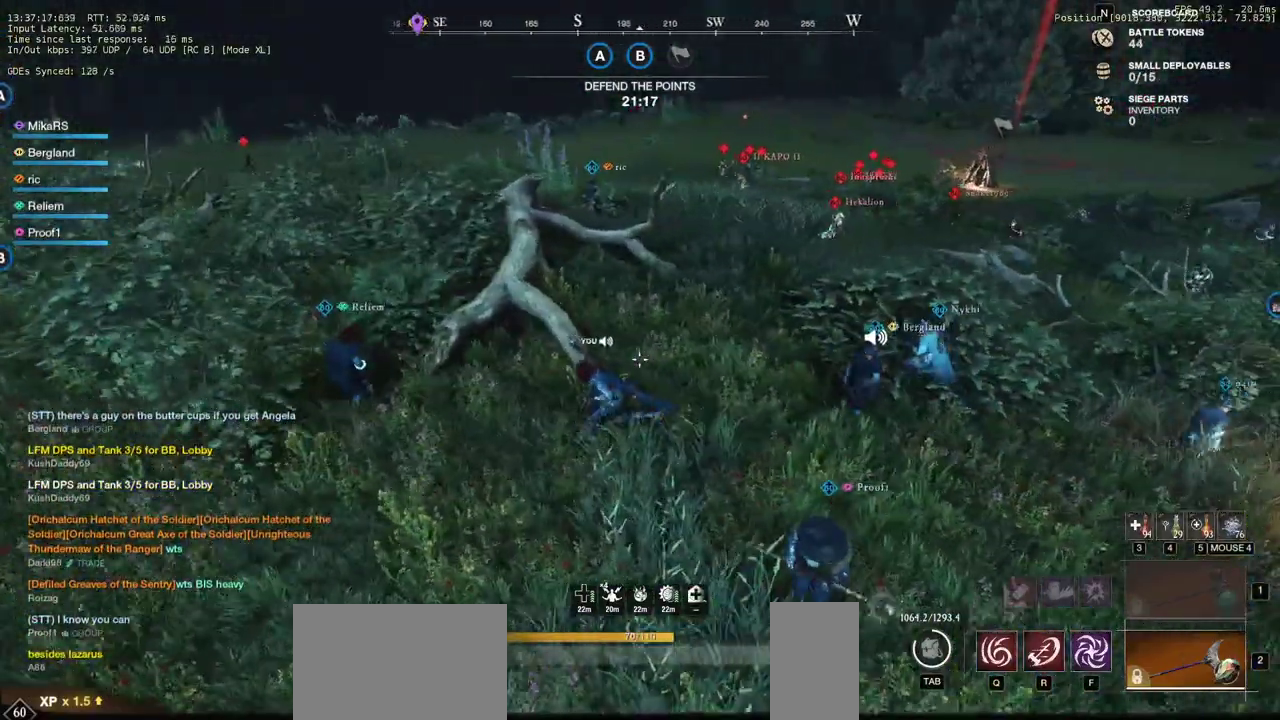
{"keys": ["a", "s"], "mouse": [], "events": [[350, "s", "down"]]}
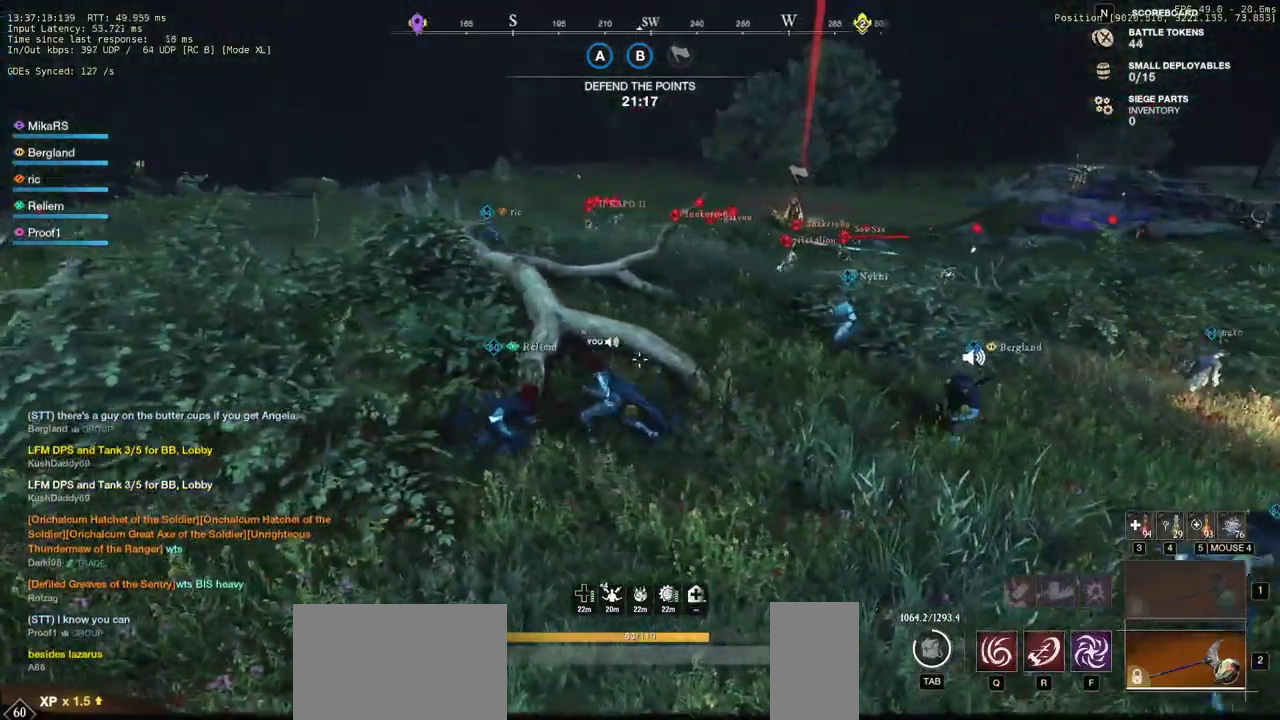
{"keys": ["a"], "mouse": [], "events": [[33, "s", "up"]]}
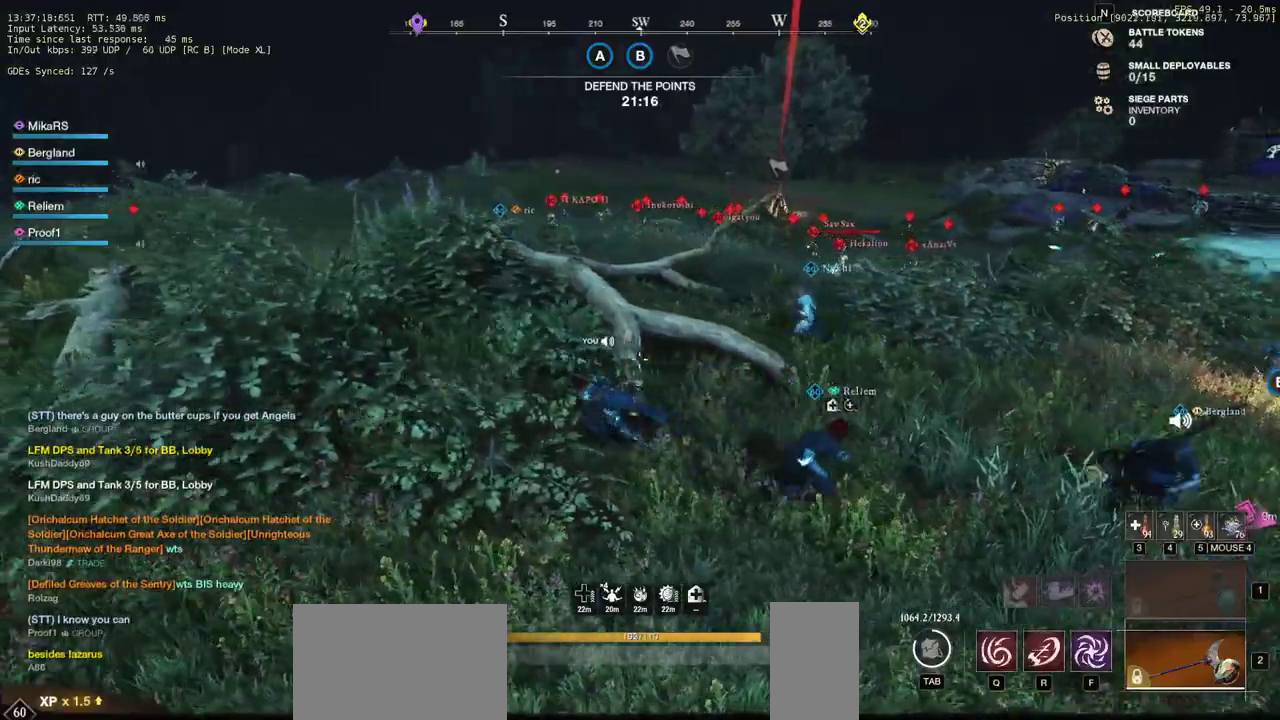
{"keys": ["a", "w"], "mouse": [], "events": [[117, "w", "down"]]}
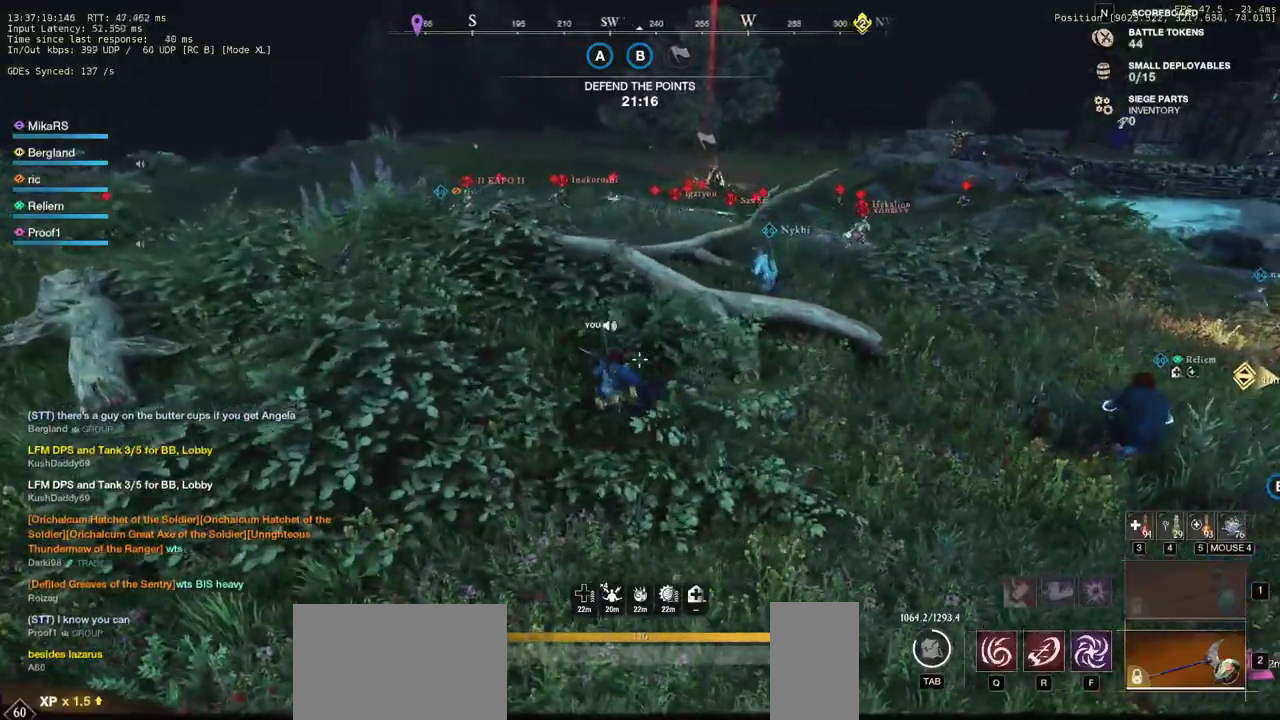
{"keys": ["a", "w"], "mouse": [], "events": []}
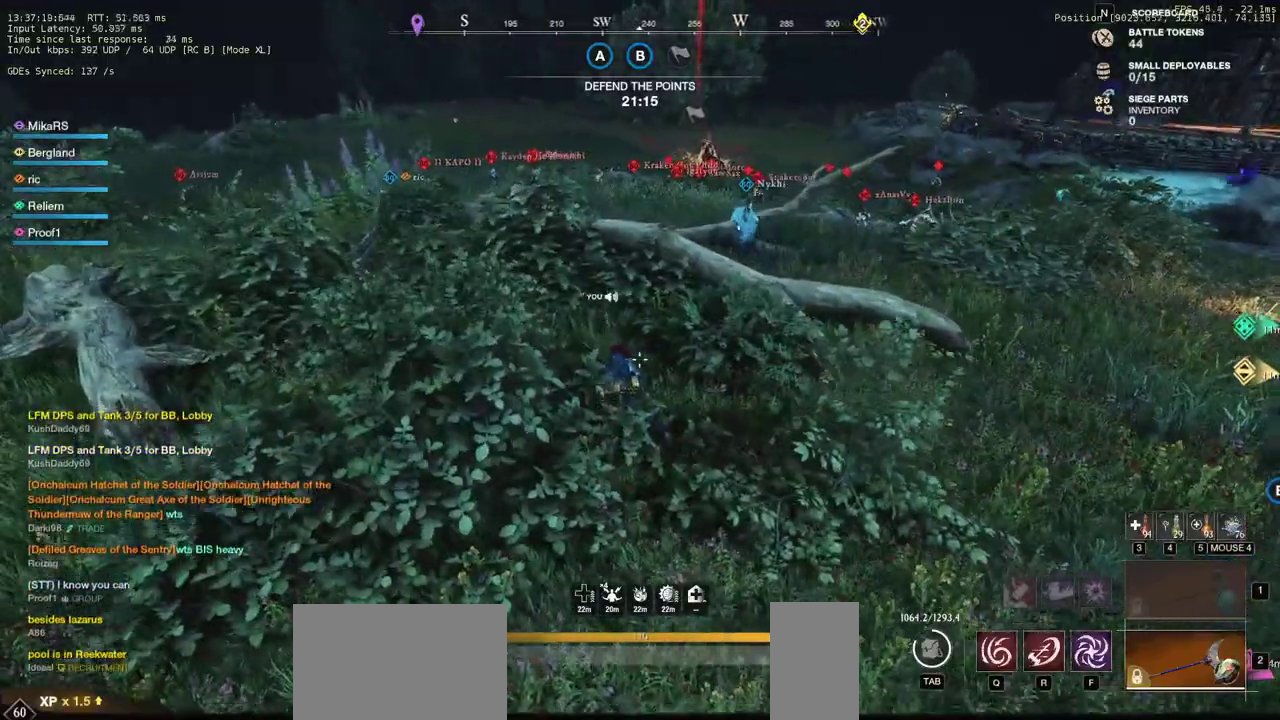
{"keys": ["w"], "mouse": [], "events": [[417, "a", "up"]]}
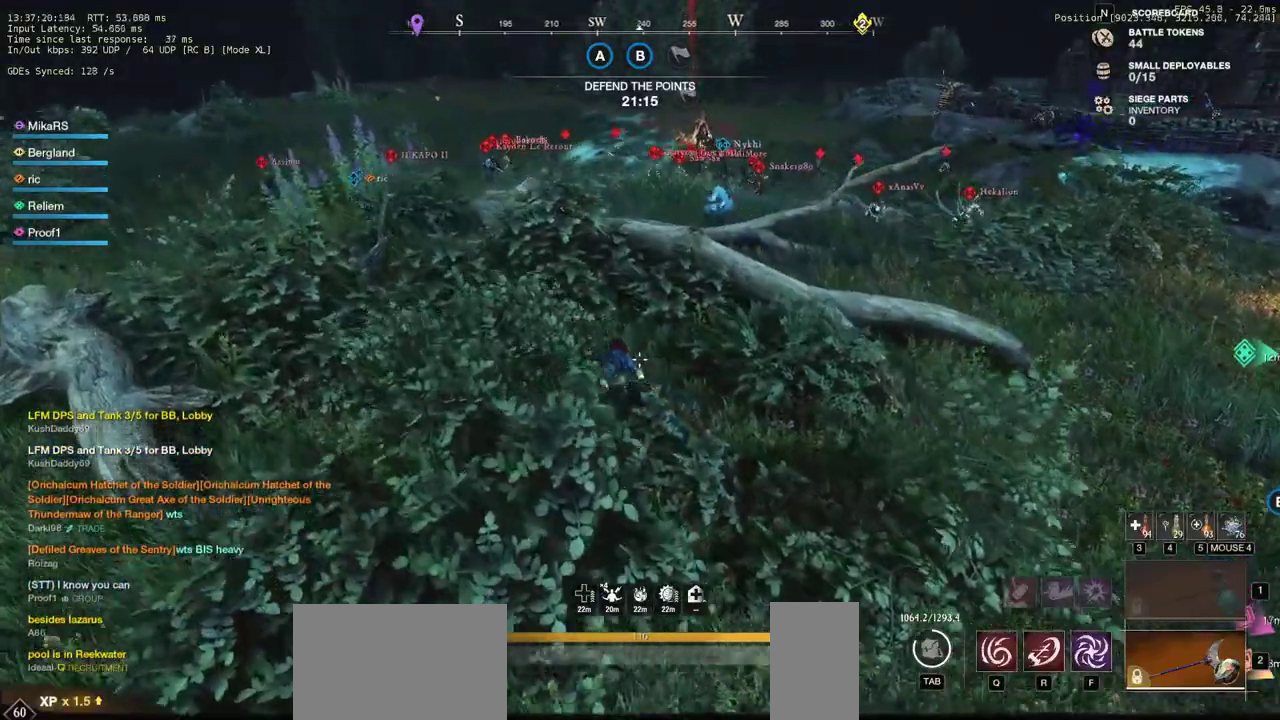
{"keys": ["a"], "mouse": [], "events": [[17, "a", "down"], [450, "w", "up"]]}
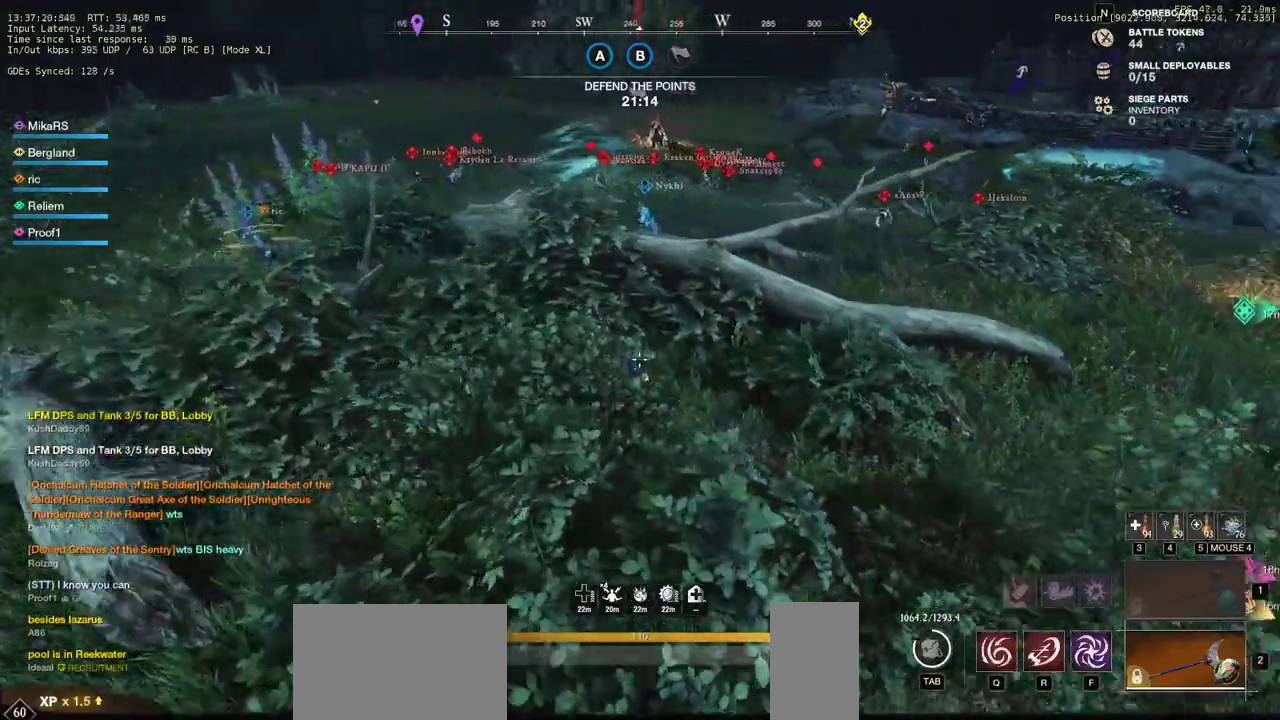
{"keys": ["a"], "mouse": [], "events": []}
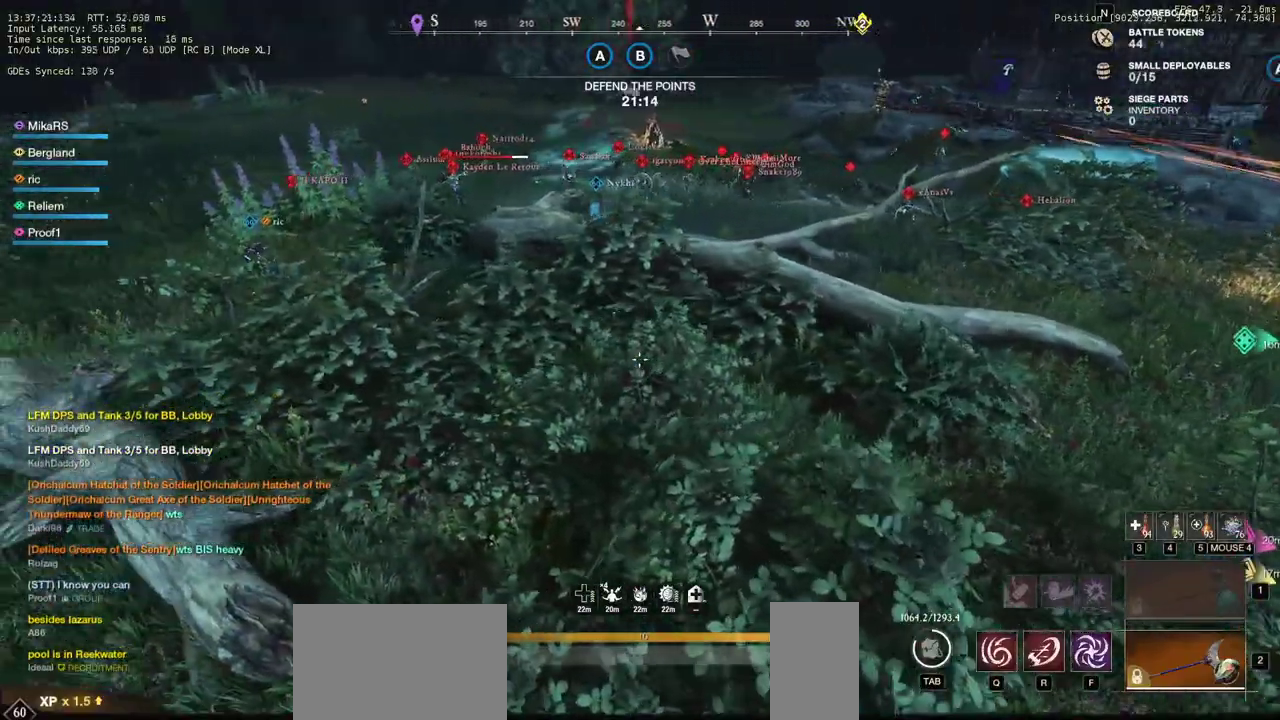
{"keys": ["a", "space"], "mouse": [], "events": [[400, "space", "down"]]}
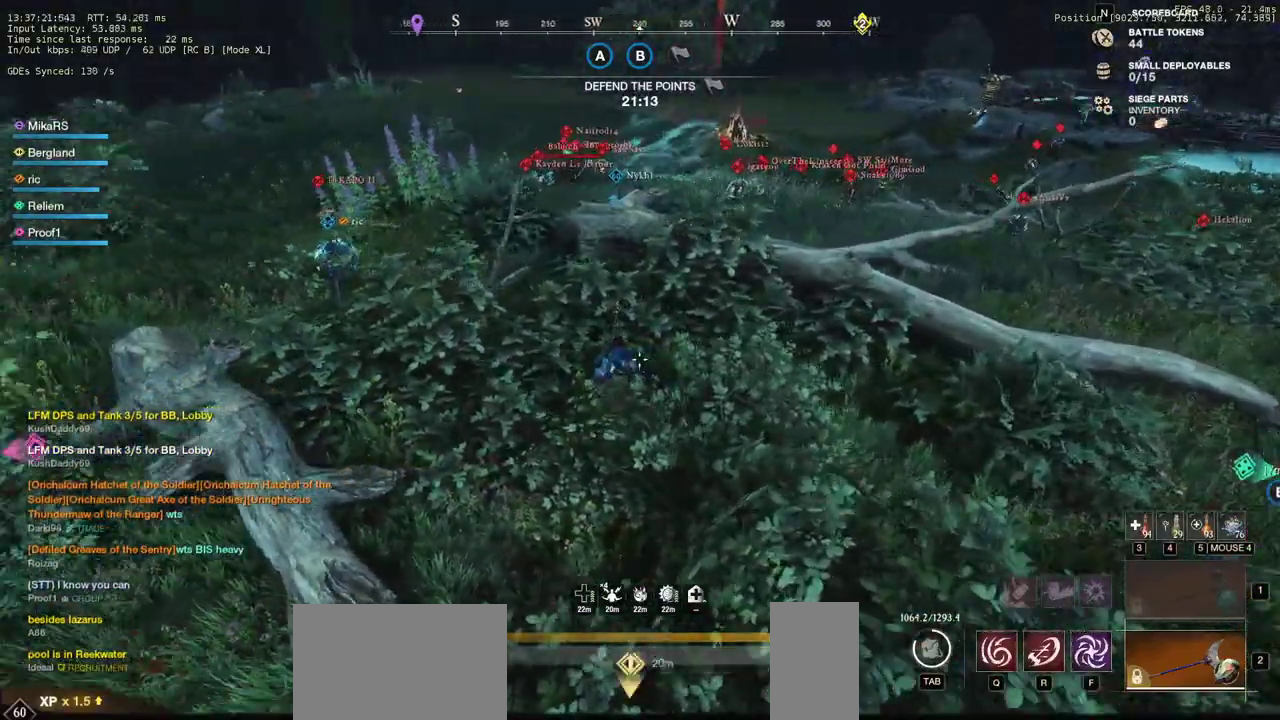
{"keys": ["d"], "mouse": [], "events": [[33, "space", "up"], [383, "d", "down"], [417, "a", "up"]]}
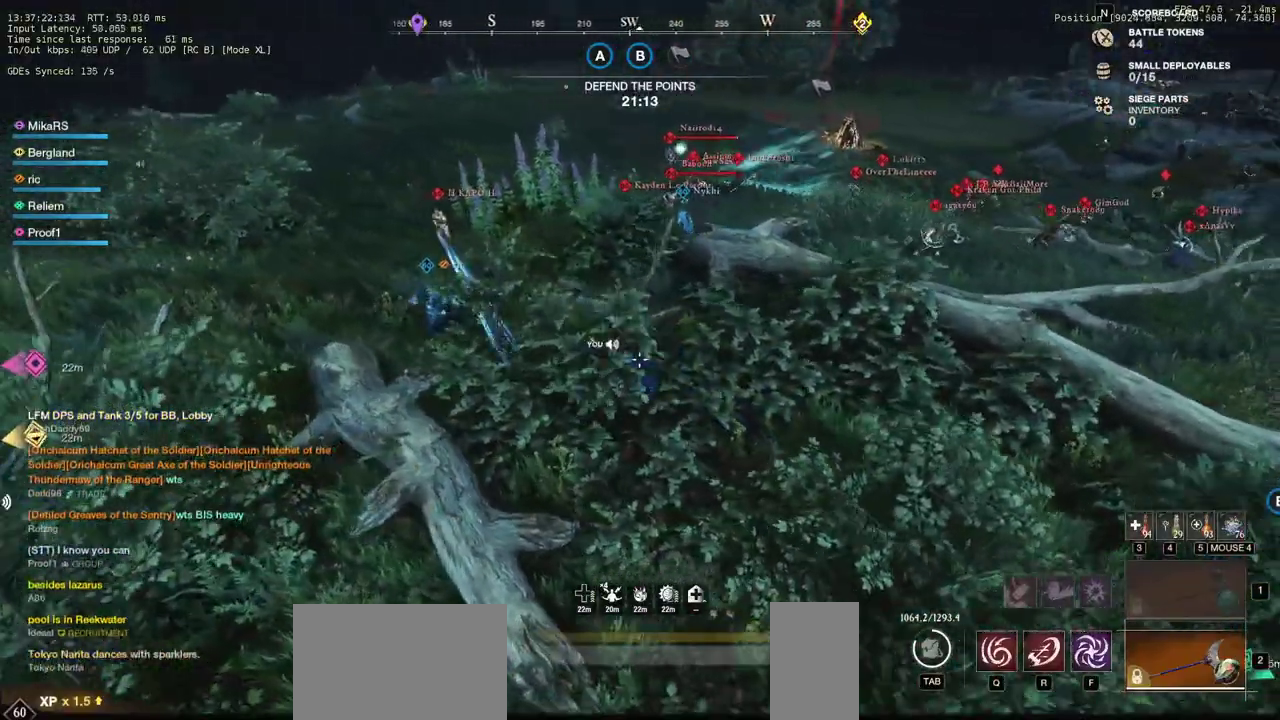
{"keys": ["d"], "mouse": [], "events": []}
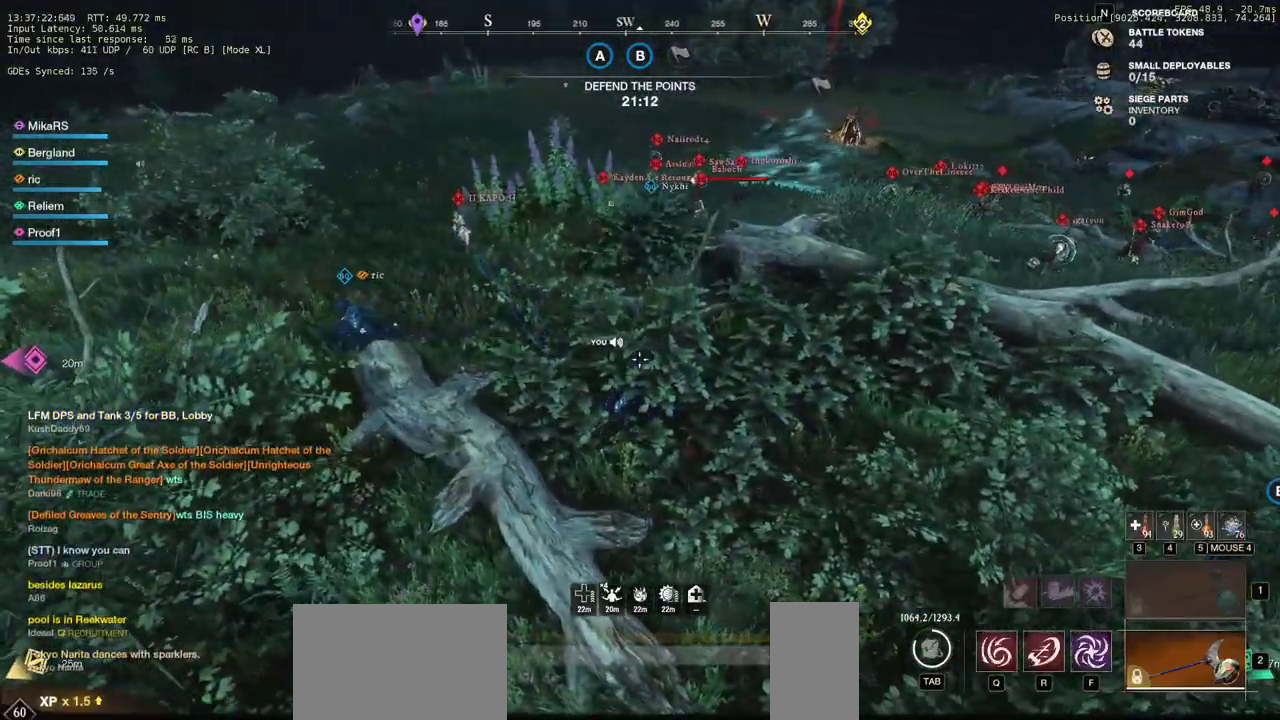
{"keys": ["d", "s"], "mouse": [], "events": [[350, "s", "down"]]}
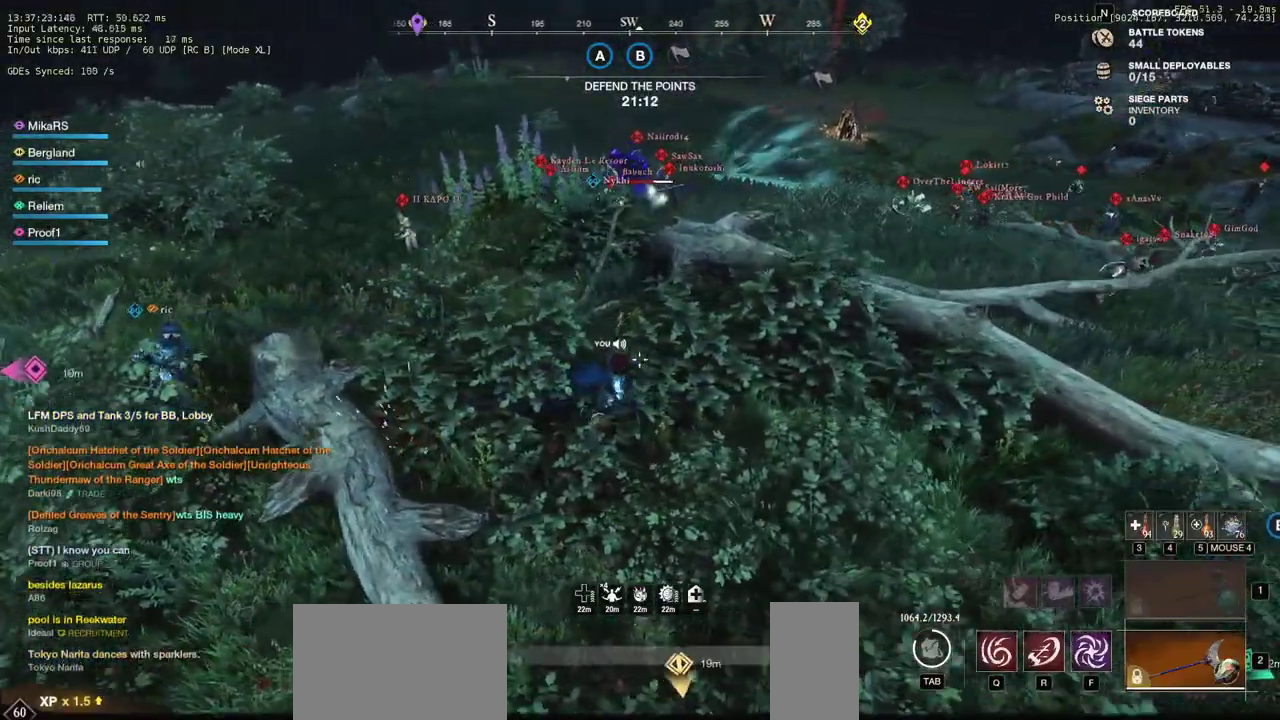
{"keys": ["d"], "mouse": [], "events": [[133, "s", "up"]]}
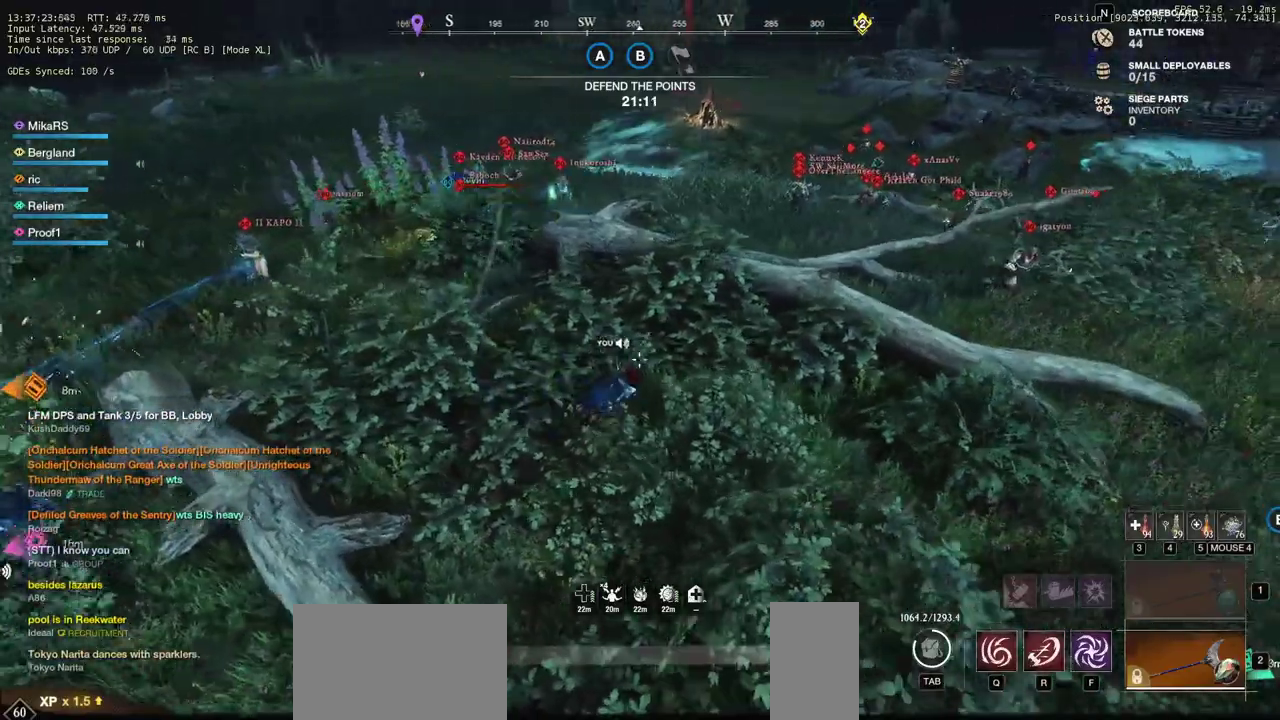
{"keys": ["a"], "mouse": [], "events": [[150, "s", "down"], [250, "d", "up"], [283, "a", "down"], [450, "s", "up"]]}
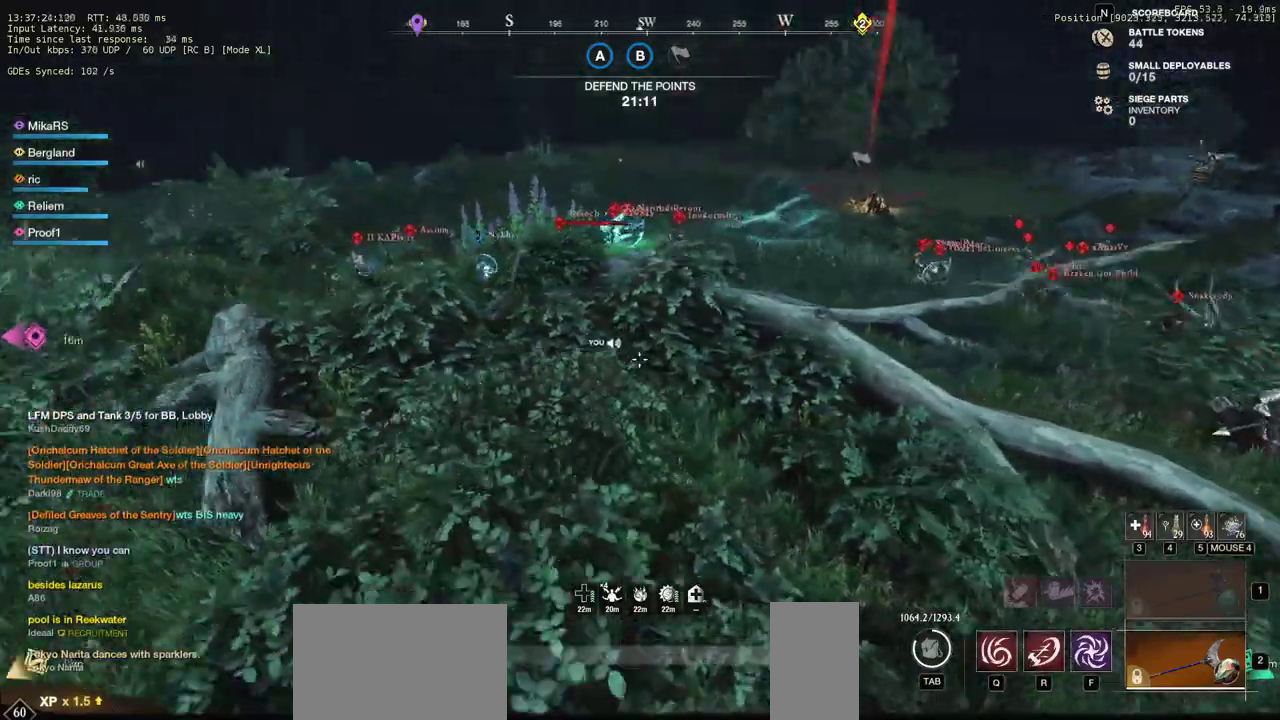
{"keys": ["a", "s"], "mouse": [], "events": [[83, "mouse_wheel", "down"], [133, "mouse_wheel", "up"], [233, "s", "down"]]}
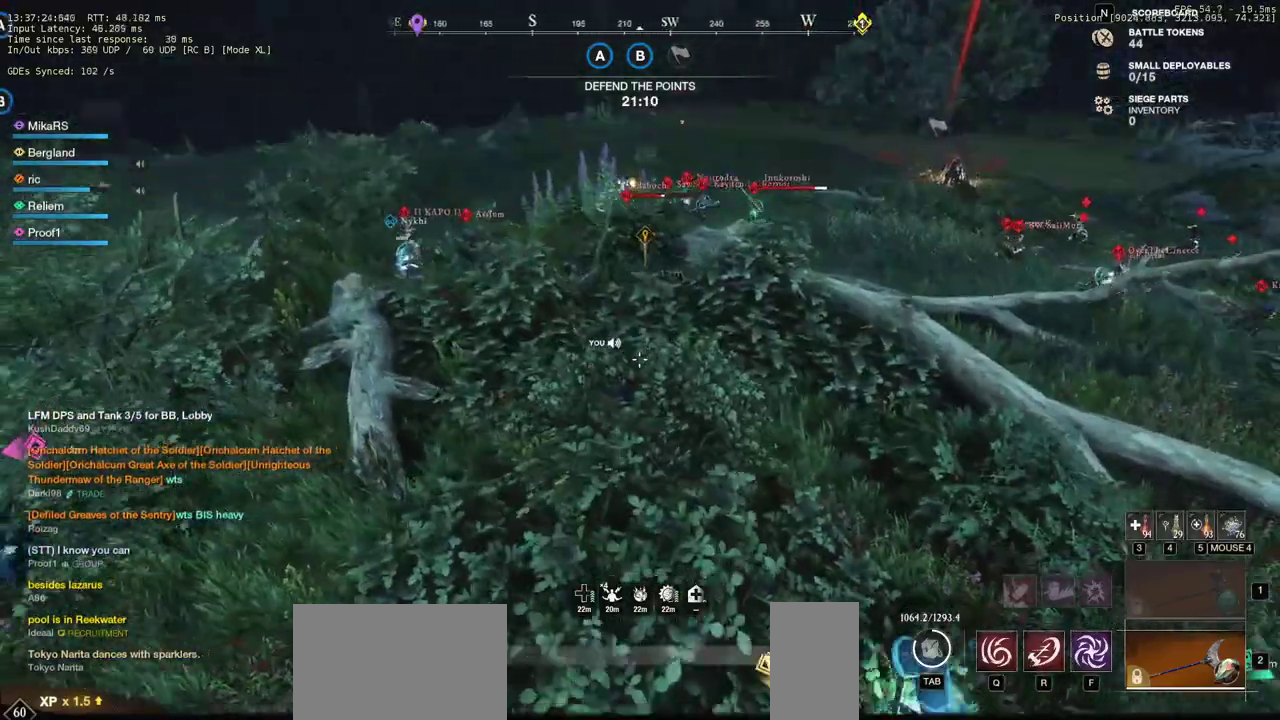
{"keys": ["a"], "mouse": [], "events": [[17, "shift", "down"], [217, "shift", "up"], [300, "s", "up"]]}
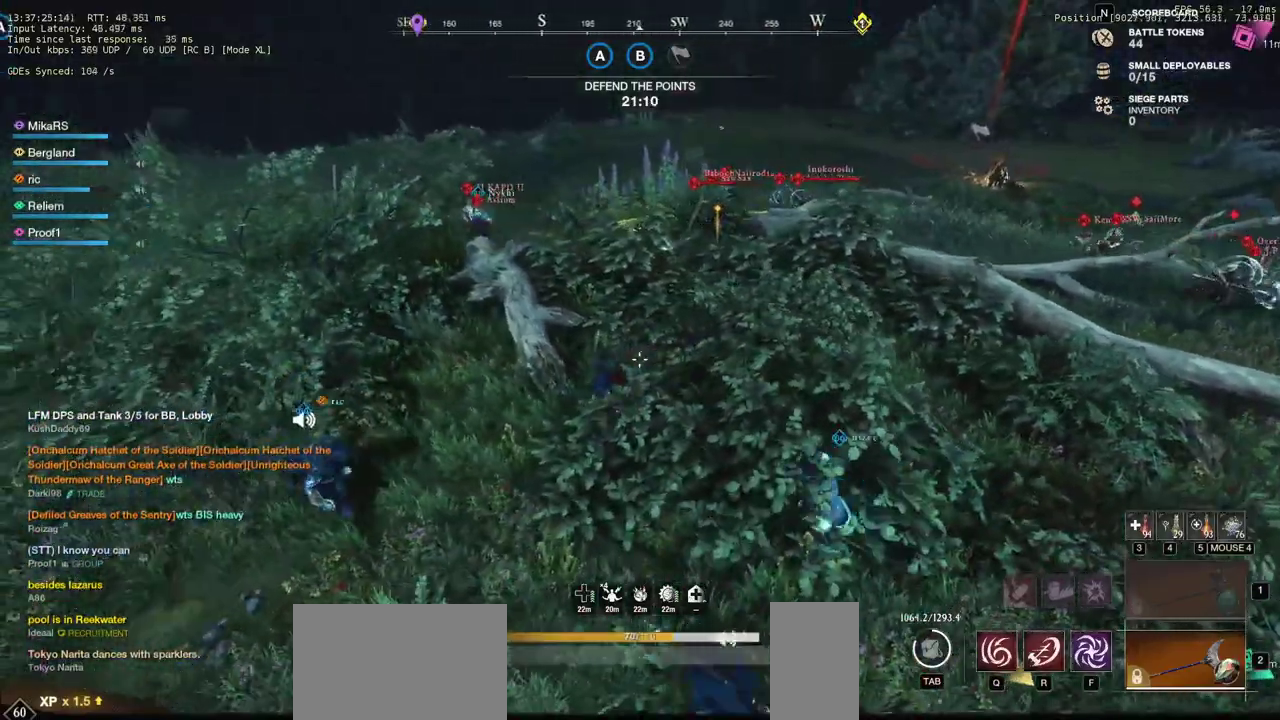
{"keys": ["d", "w"], "mouse": [], "events": [[400, "d", "down"], [400, "w", "down"], [417, "a", "up"]]}
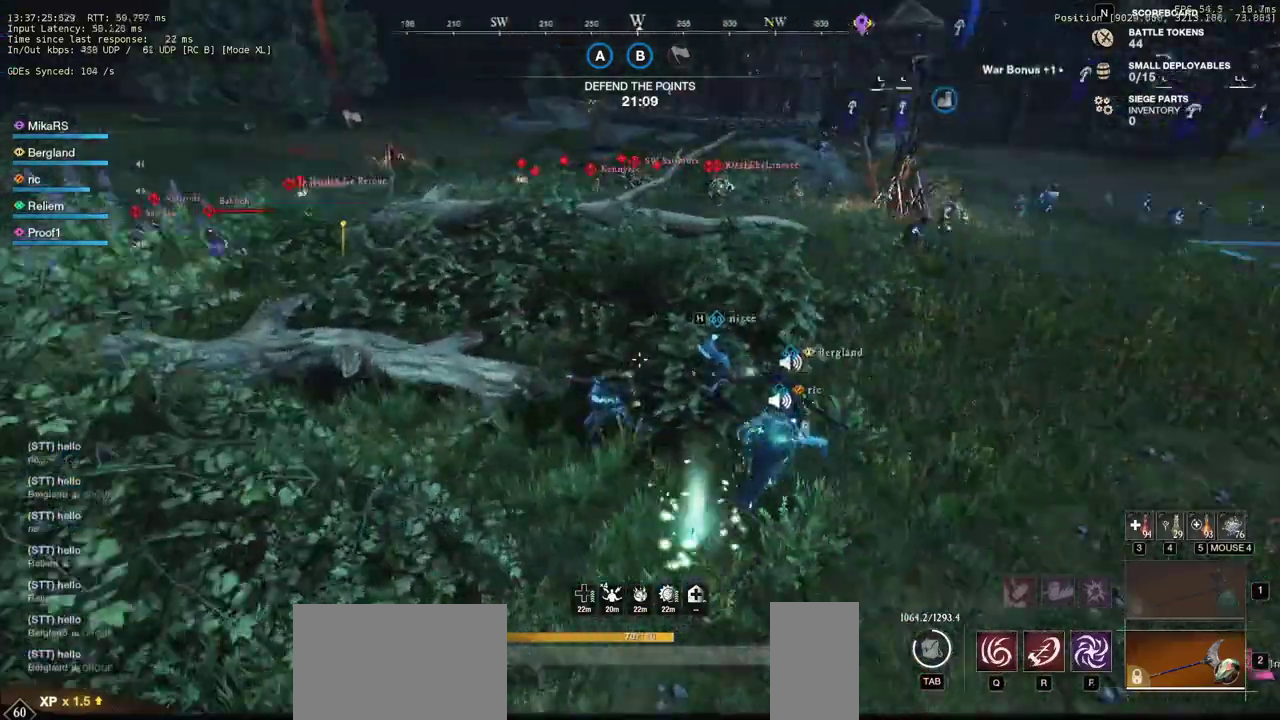
{"keys": ["d"], "mouse": [], "events": [[283, "w", "up"]]}
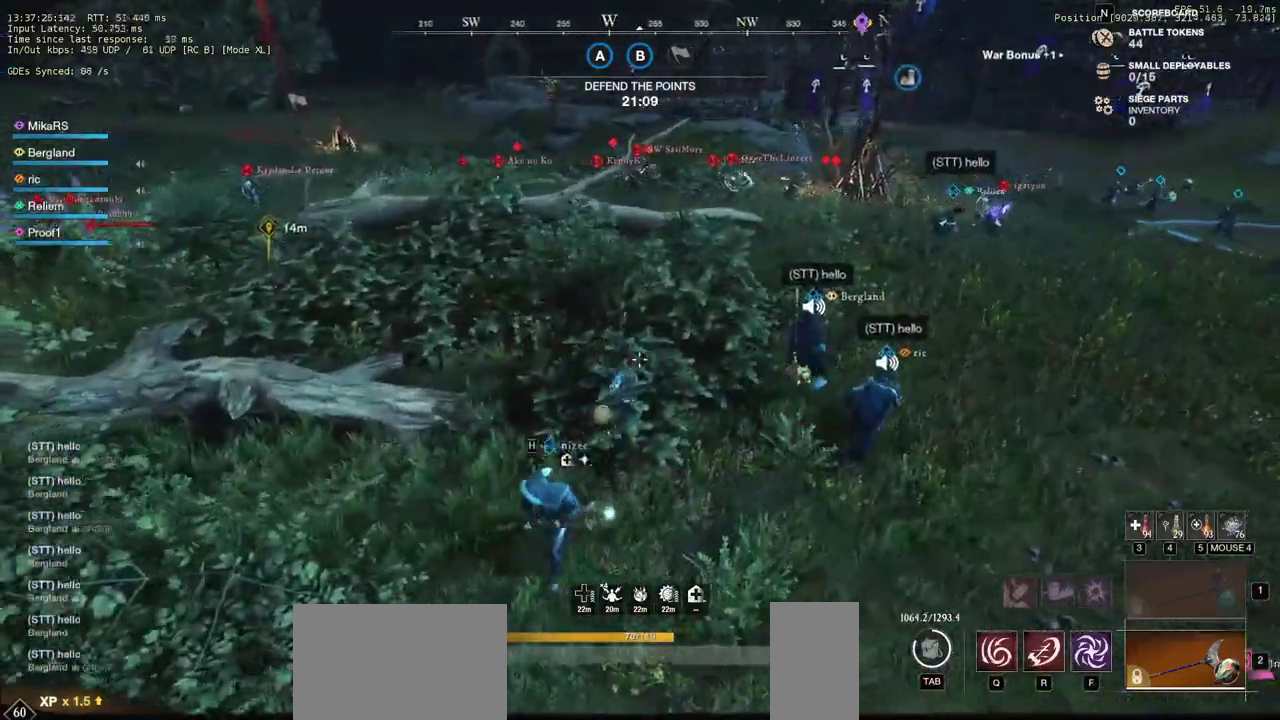
{"keys": ["d", "w"], "mouse": ["wheel"], "events": [[433, "mouse_wheel", "down"], [467, "w", "down"]]}
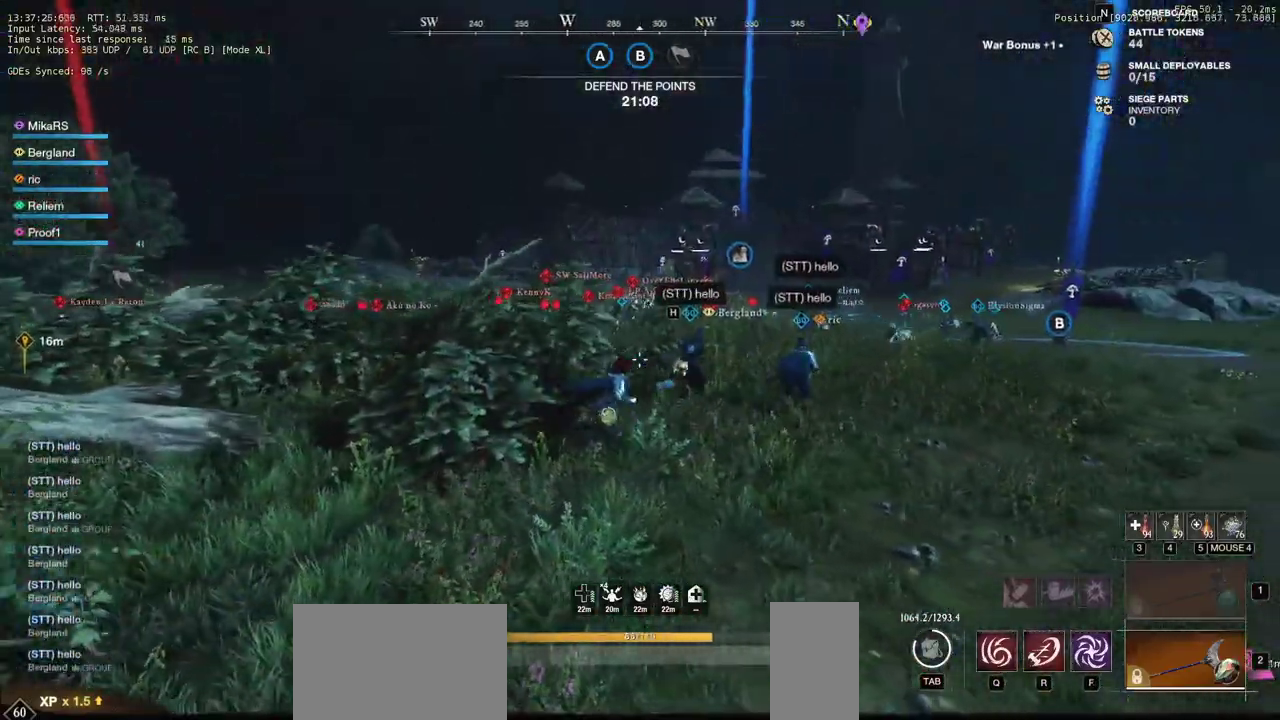
{"keys": ["d", "w"], "mouse": ["wheel"], "events": [[17, "mouse_wheel", "up"], [467, "mouse_wheel", "down"]]}
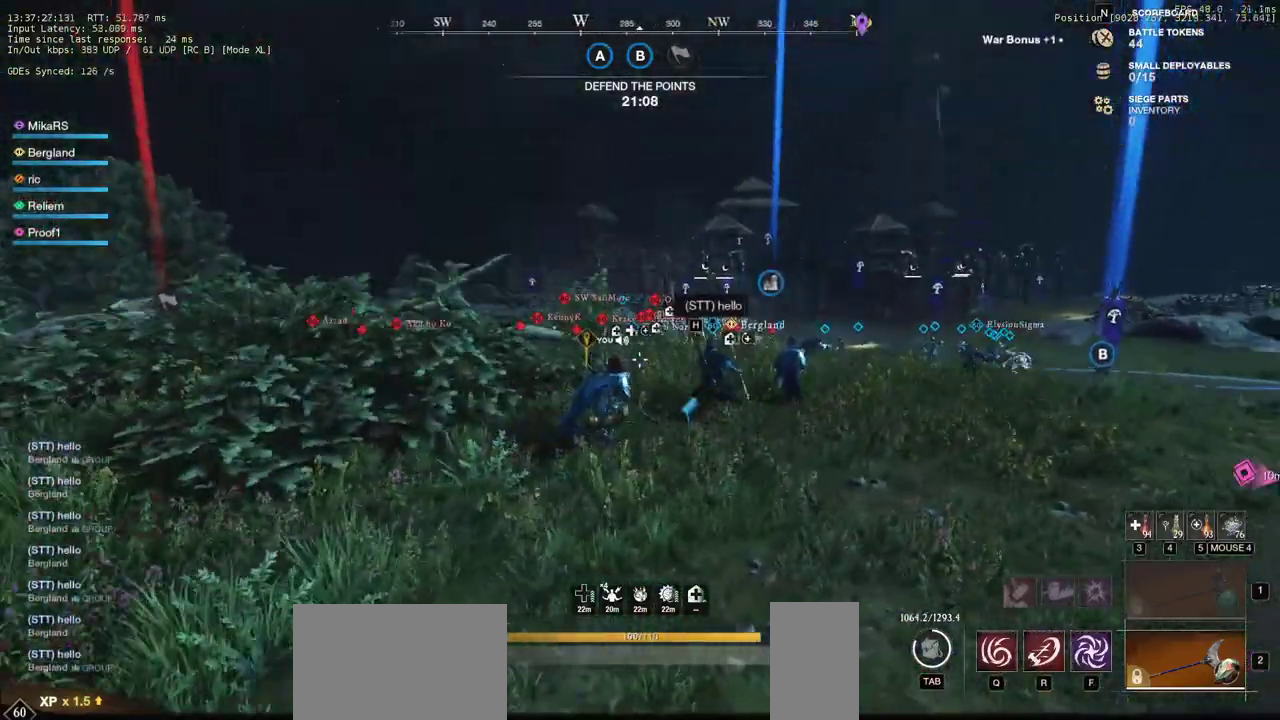
{"keys": ["d", "w"], "mouse": [], "events": [[33, "mouse_wheel", "up"]]}
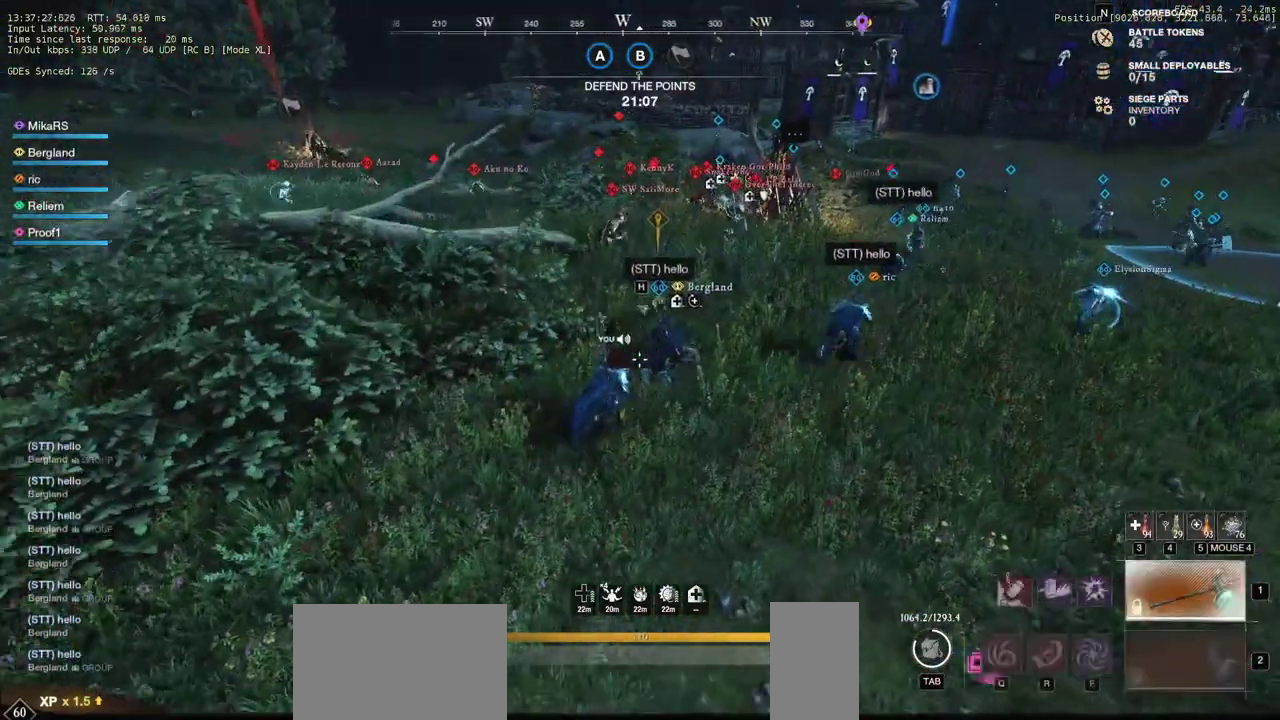
{"keys": ["a", "shift"], "mouse": [], "events": [[283, "a", "down"], [283, "d", "up"], [367, "w", "up"], [500, "shift", "down"]]}
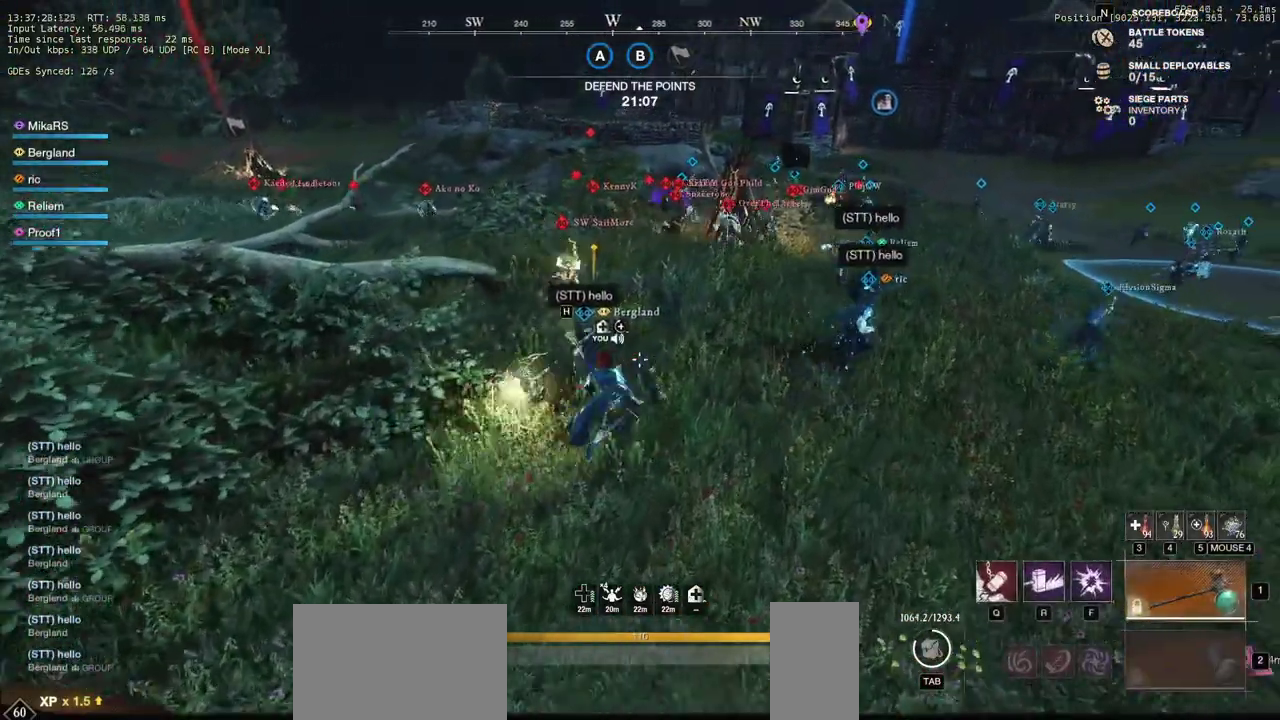
{"keys": ["a"], "mouse": [], "events": [[133, "shift", "up"]]}
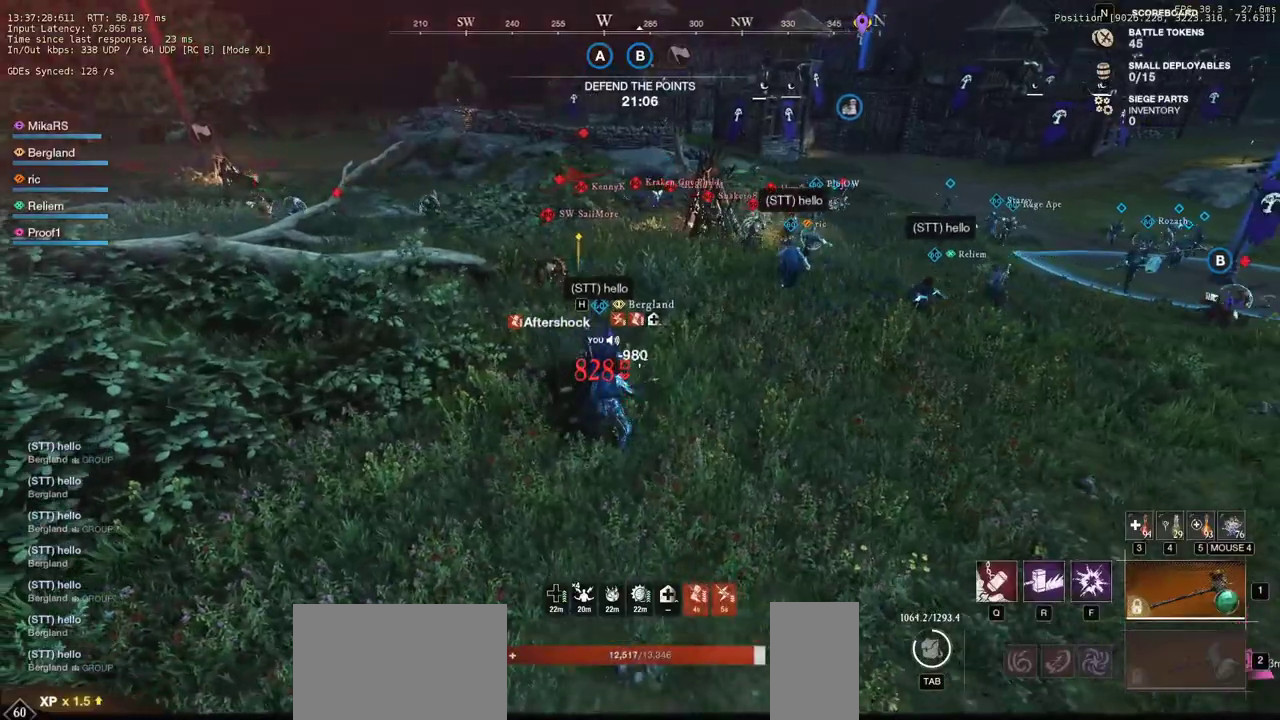
{"keys": ["d", "w"], "mouse": [], "events": [[67, "w", "down"], [117, "a", "up"], [167, "d", "down"]]}
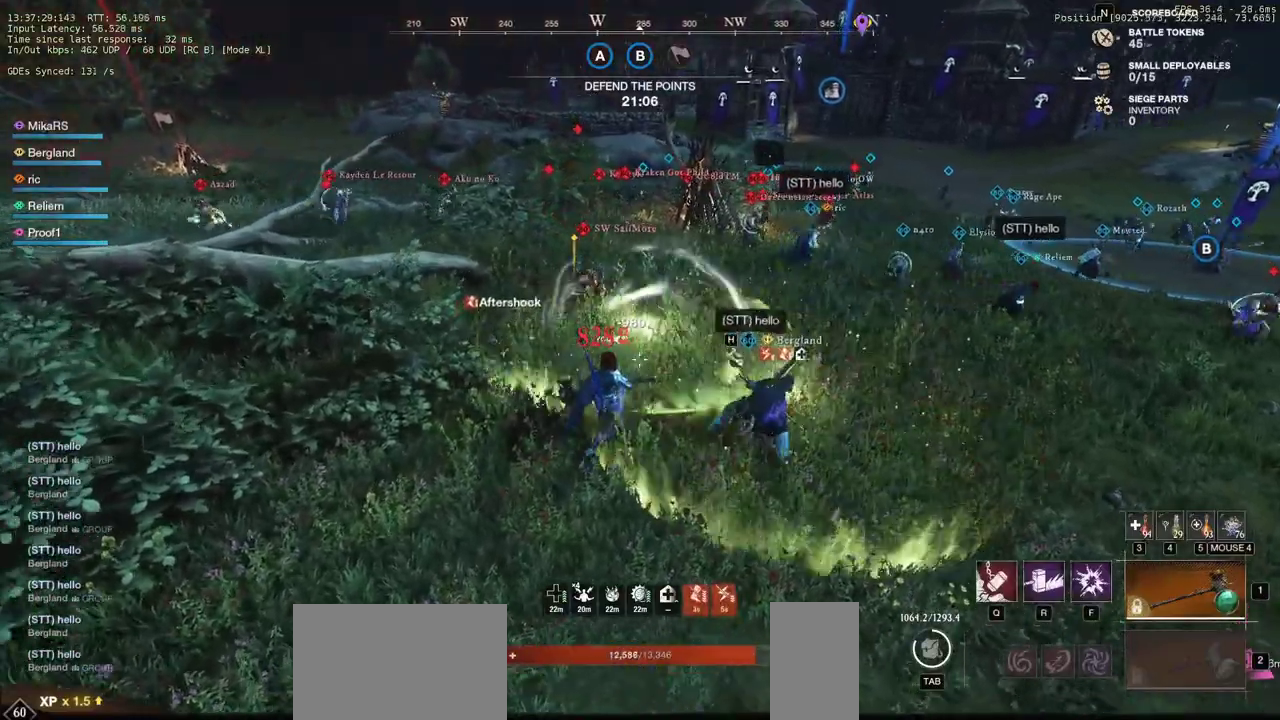
{"keys": ["a"], "mouse": [], "events": [[150, "a", "down"], [183, "d", "up"], [183, "w", "up"], [233, "mouse_mb4", "down"], [317, "mouse_mb4", "up"], [400, "mouse_mb4", "down"], [483, "mouse_mb4", "up"]]}
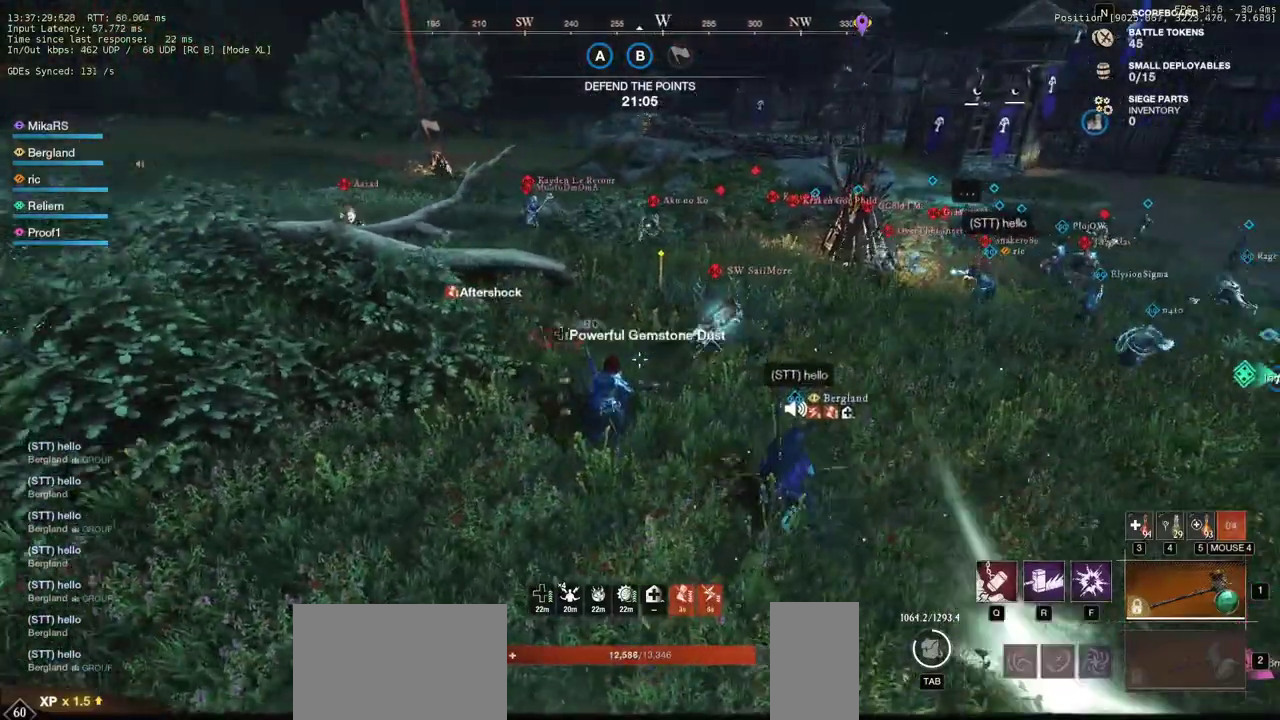
{"keys": ["a", "w"], "mouse": [], "events": [[400, "w", "down"]]}
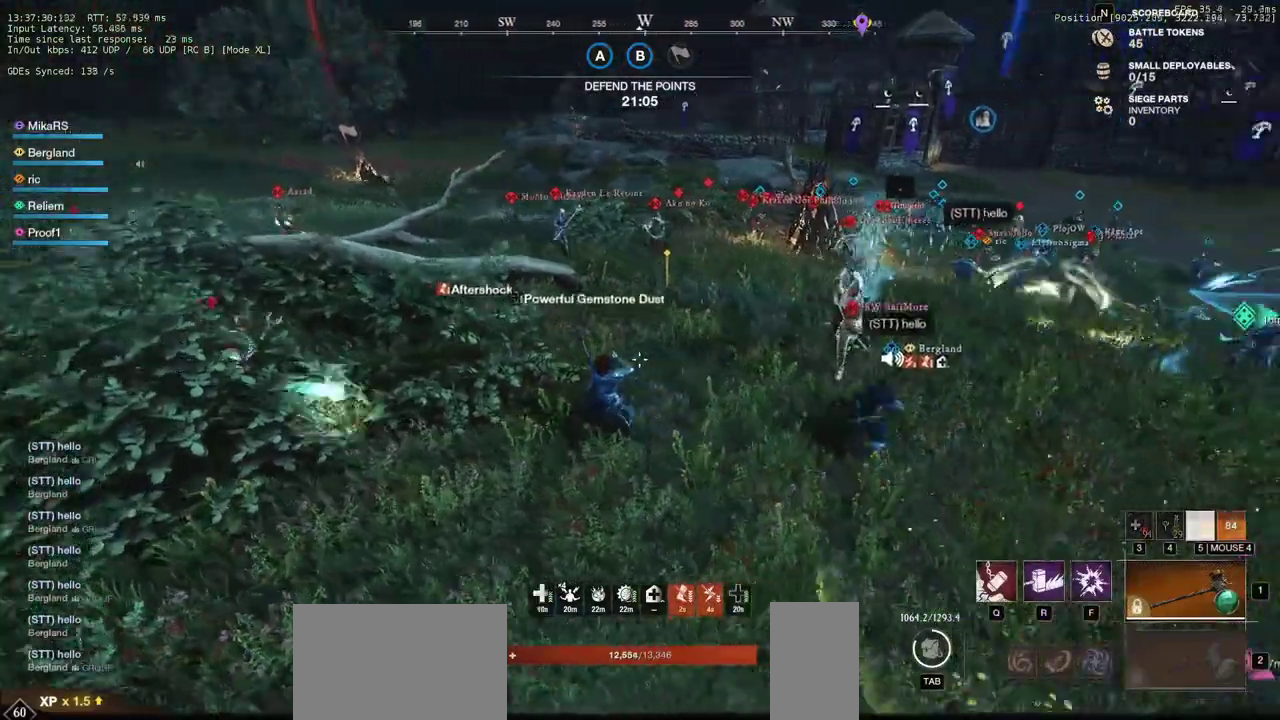
{"keys": ["w"], "mouse": [], "events": [[150, "a", "up"]]}